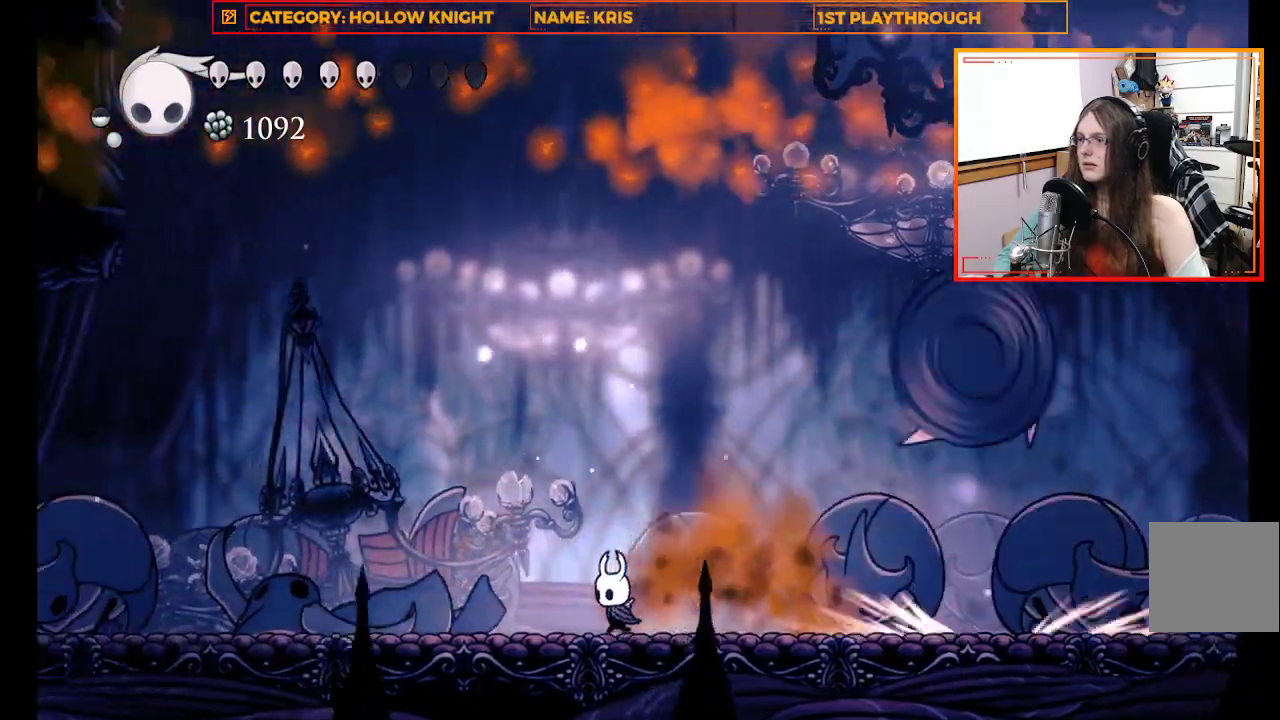
Gameplay with a controller (Xbox layout); each line is a JSON object with the inputs held at the frame after it (dt_ms = milliseconds from this image to that frame). "events" lists button and stick changes between this image and that frame as [ms after this image, input, new state], when the widget could be followed in between.
{"dt_ms": 500, "buttons": [], "left_stick": "left", "right_stick": "center", "events": [[267, "left_stick", "right"], [400, "left_stick", "up-left"], [467, "left_stick", "left"]]}
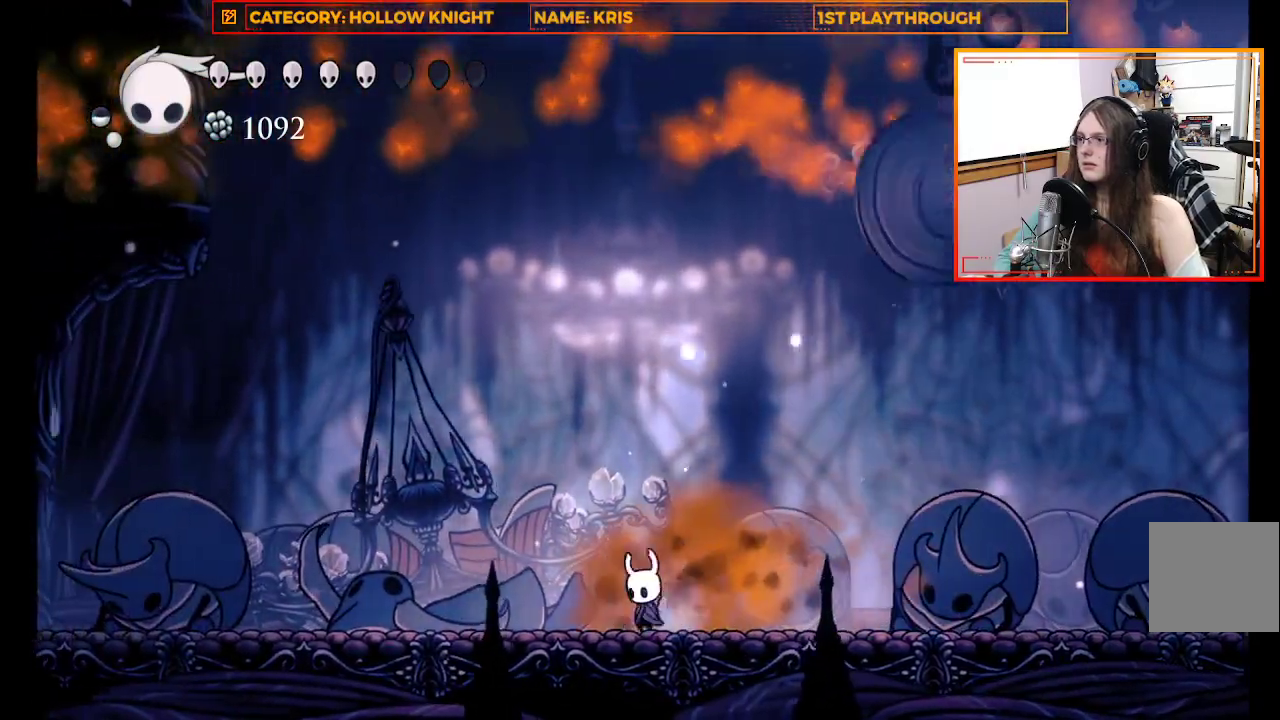
{"dt_ms": 500, "buttons": [], "left_stick": "right", "right_stick": "center", "events": [[233, "left_stick", "right"]]}
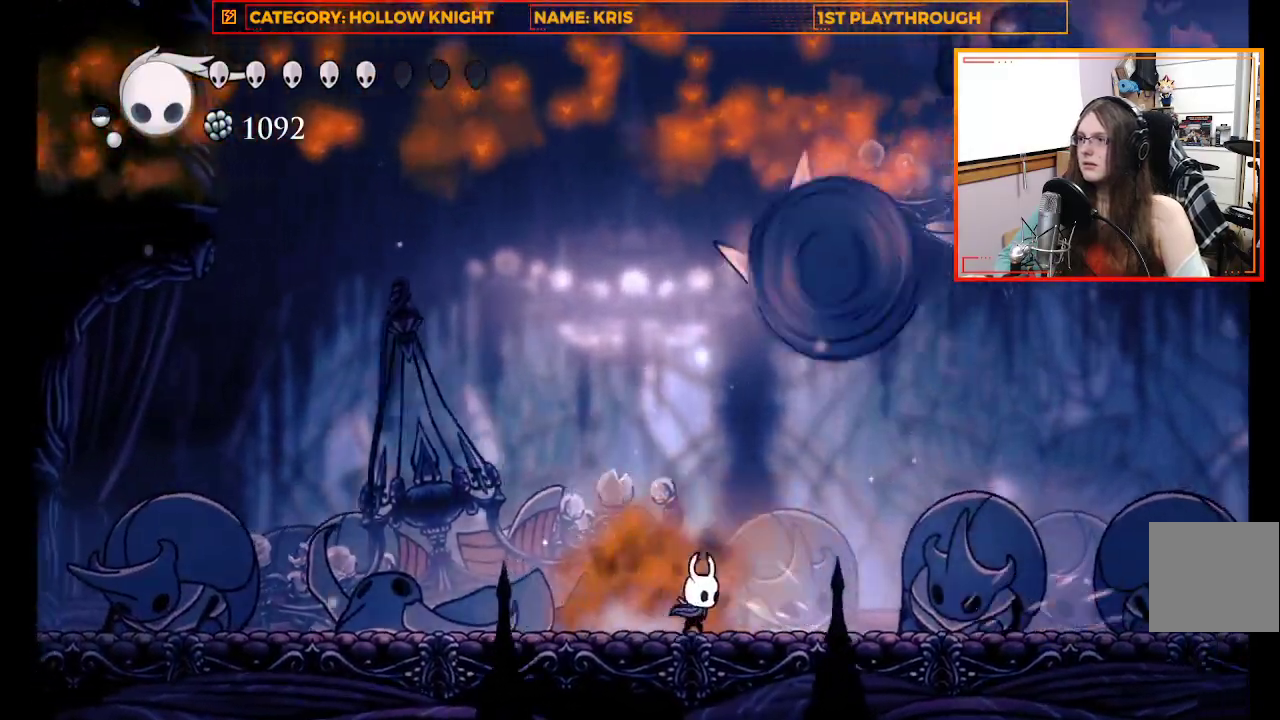
{"dt_ms": 500, "buttons": [], "left_stick": "up-left", "right_stick": "center", "events": [[67, "R2", "down"], [367, "R2", "up"], [500, "left_stick", "up-left"]]}
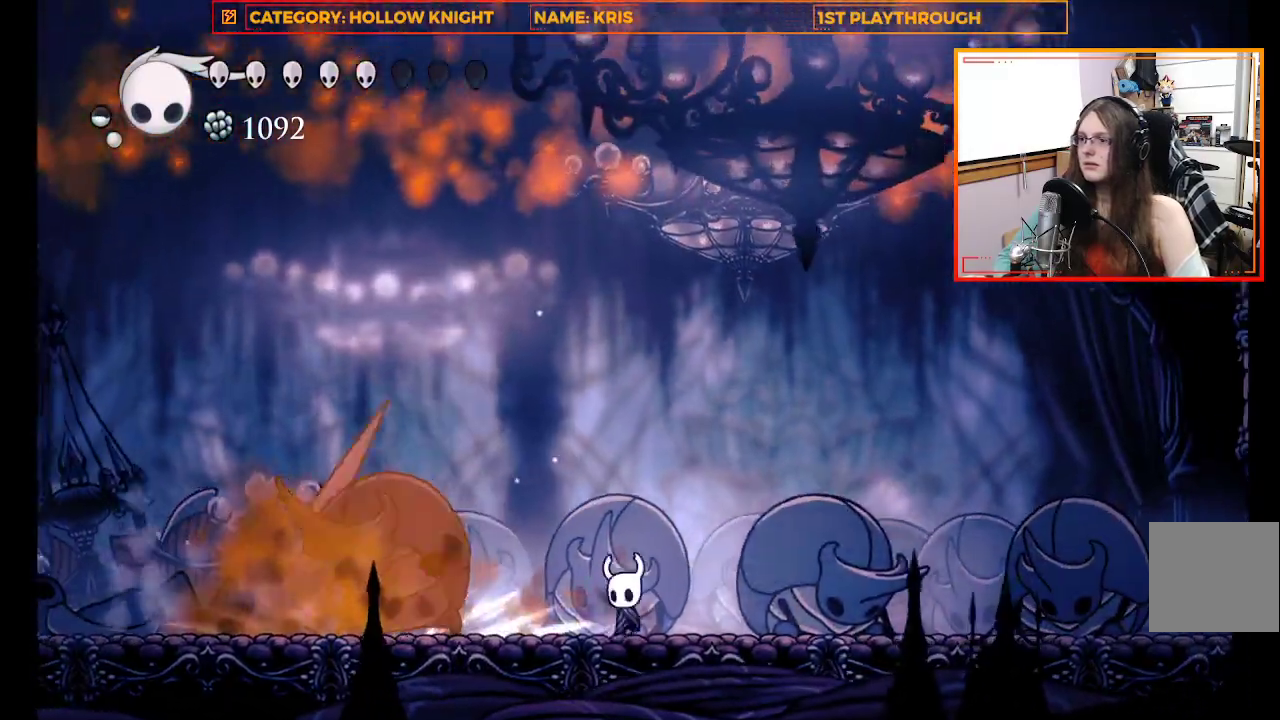
{"dt_ms": 500, "buttons": [], "left_stick": "center", "right_stick": "center", "events": [[167, "X", "down"], [167, "left_stick", "center"], [367, "X", "up"]]}
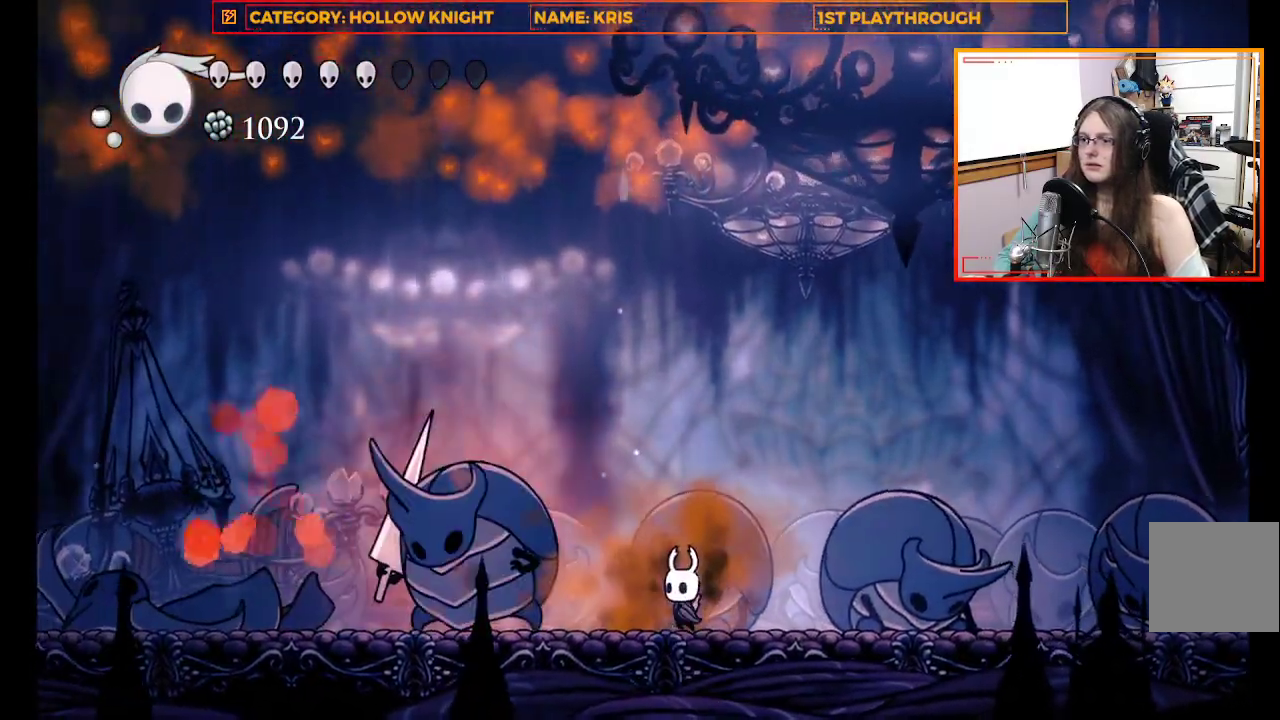
{"dt_ms": 500, "buttons": [], "left_stick": "center", "right_stick": "center", "events": [[100, "X", "down"], [267, "X", "up"]]}
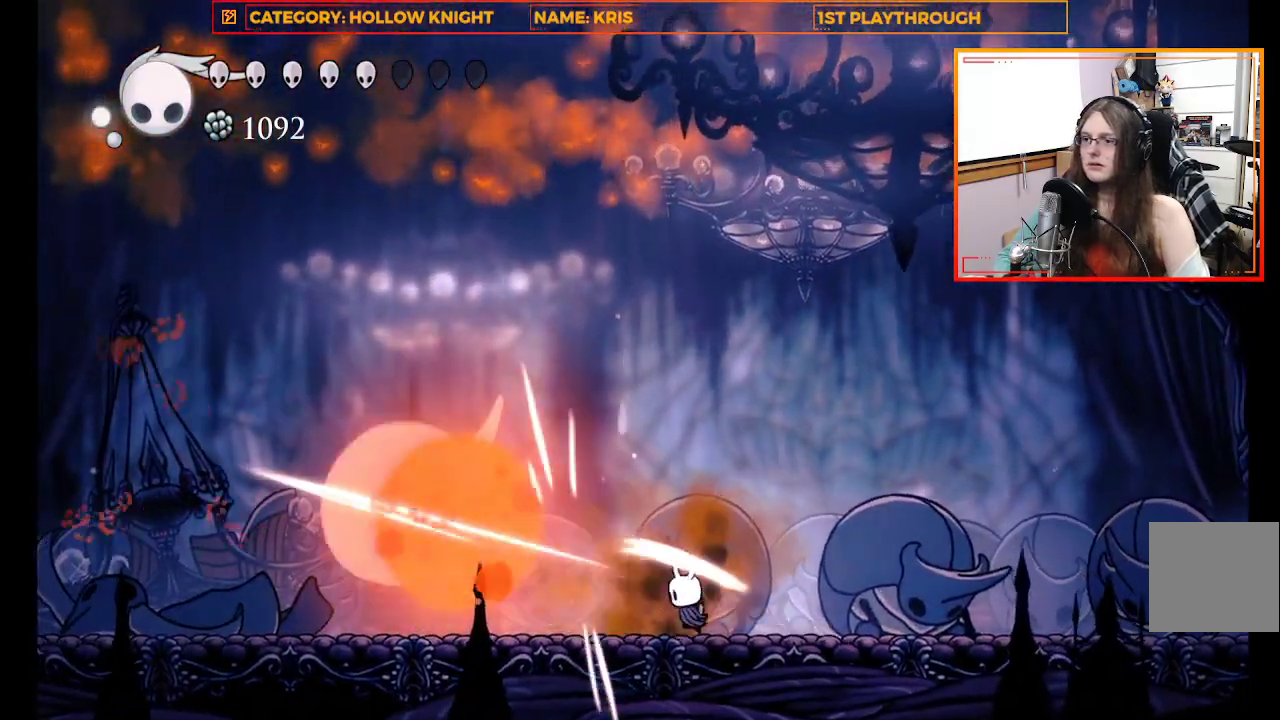
{"dt_ms": 500, "buttons": ["B"], "left_stick": "center", "right_stick": "center", "events": [[333, "left_stick", "up-left"], [467, "B", "down"], [467, "left_stick", "center"]]}
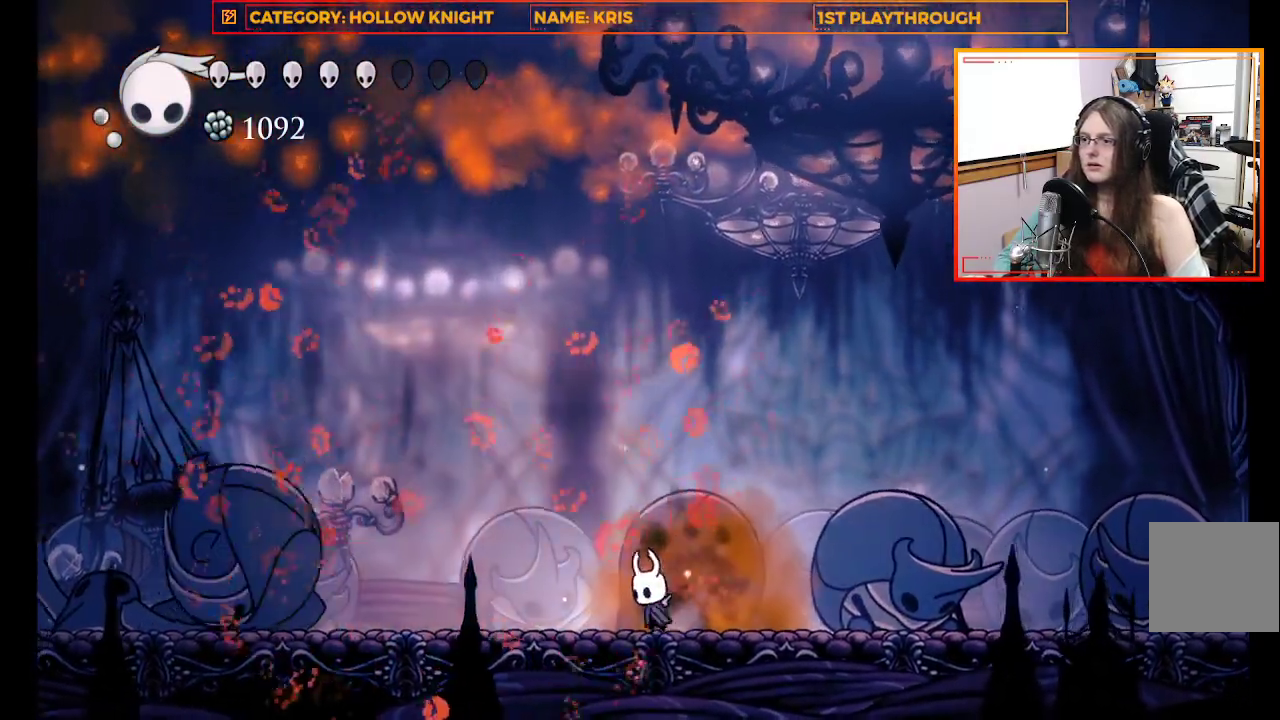
{"dt_ms": 500, "buttons": ["B"], "left_stick": "center", "right_stick": "center", "events": []}
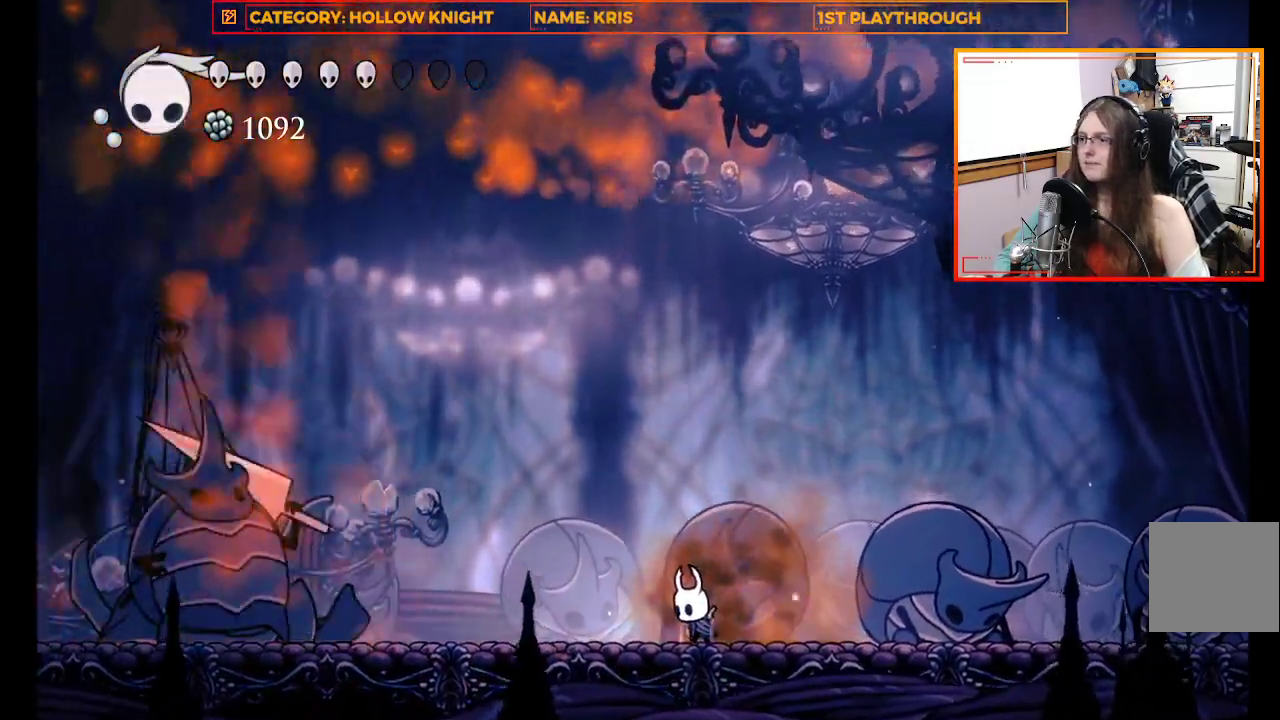
{"dt_ms": 500, "buttons": ["B"], "left_stick": "center", "right_stick": "center", "events": []}
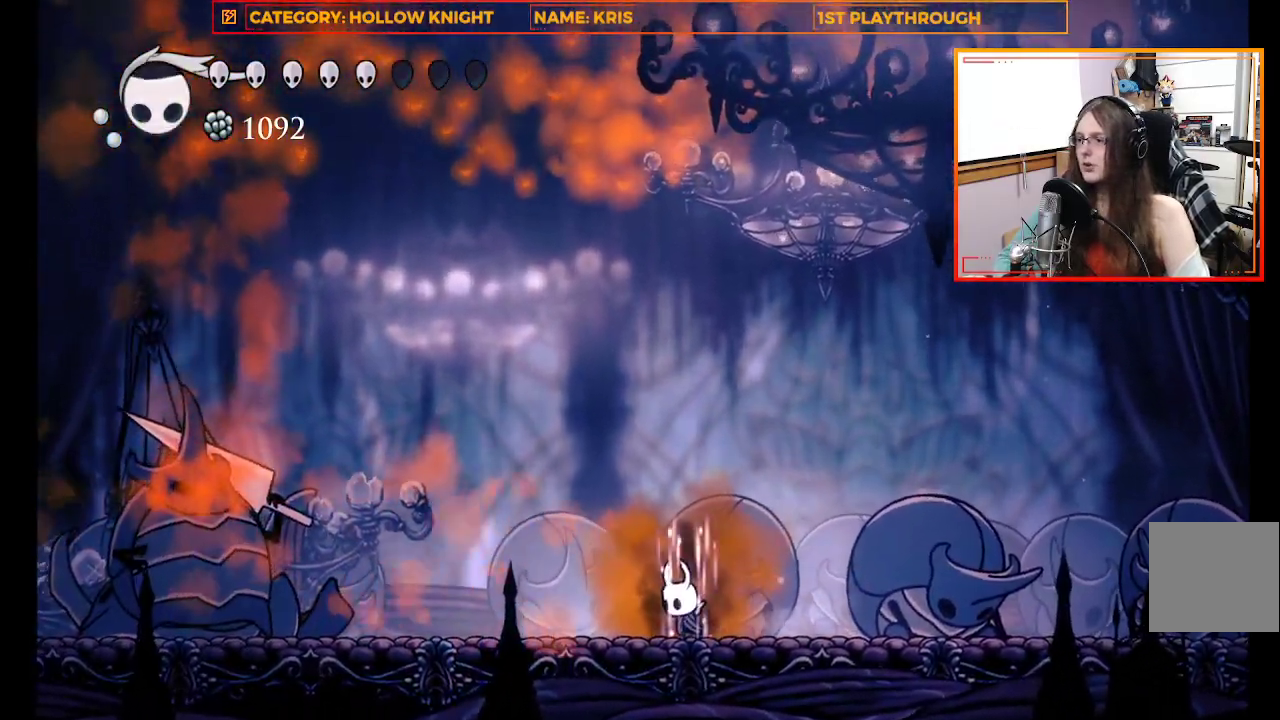
{"dt_ms": 500, "buttons": ["B"], "left_stick": "center", "right_stick": "center", "events": []}
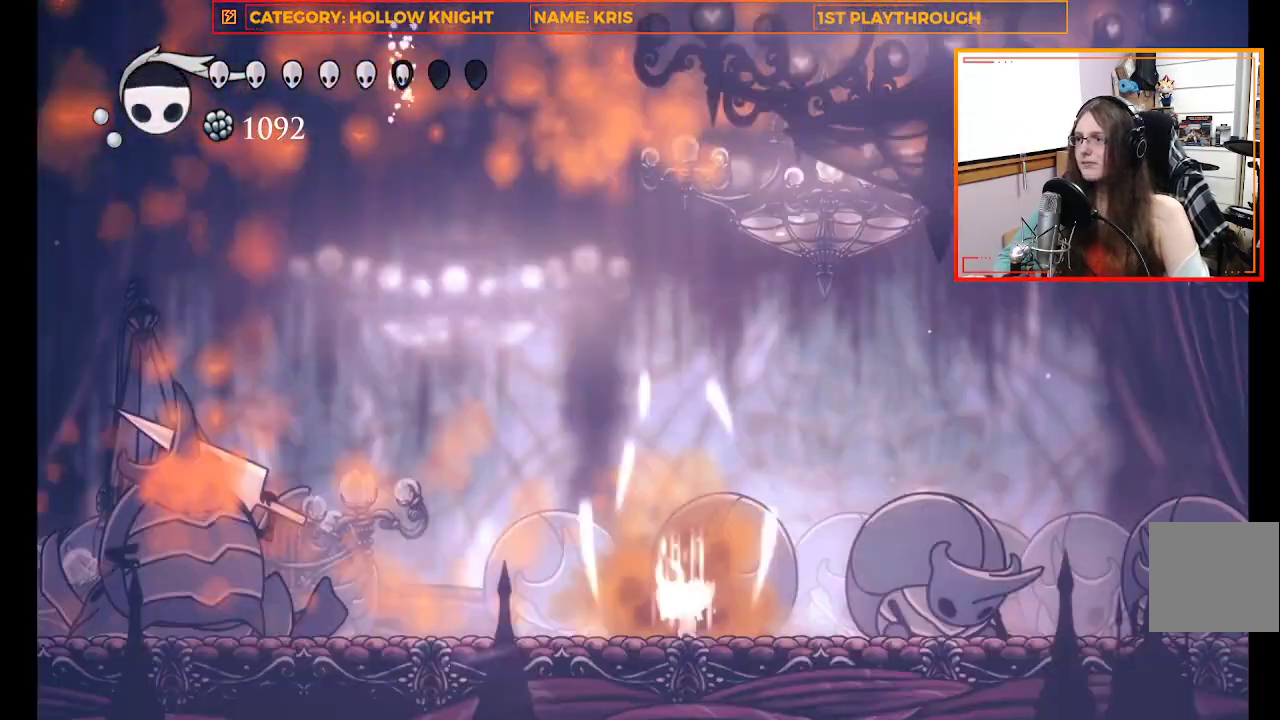
{"dt_ms": 500, "buttons": ["B"], "left_stick": "center", "right_stick": "center", "events": []}
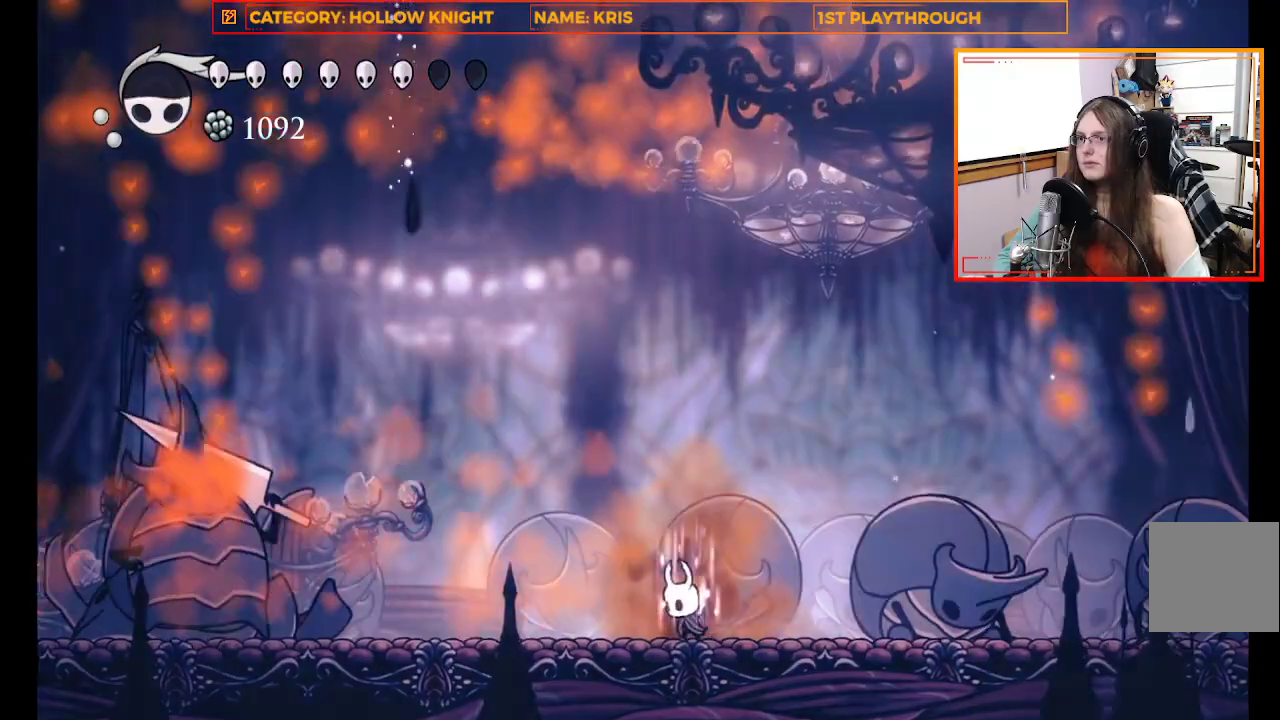
{"dt_ms": 500, "buttons": ["B"], "left_stick": "center", "right_stick": "center", "events": []}
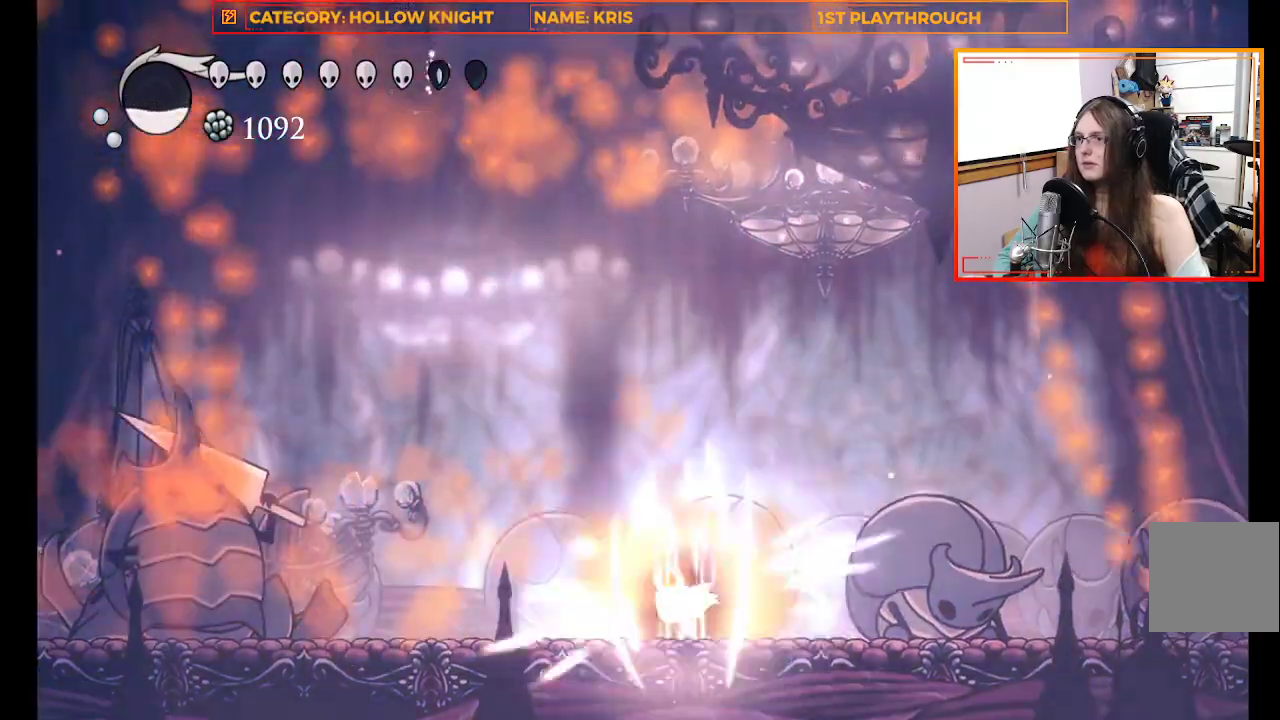
{"dt_ms": 1000, "buttons": ["B"], "left_stick": "center", "right_stick": "center"}
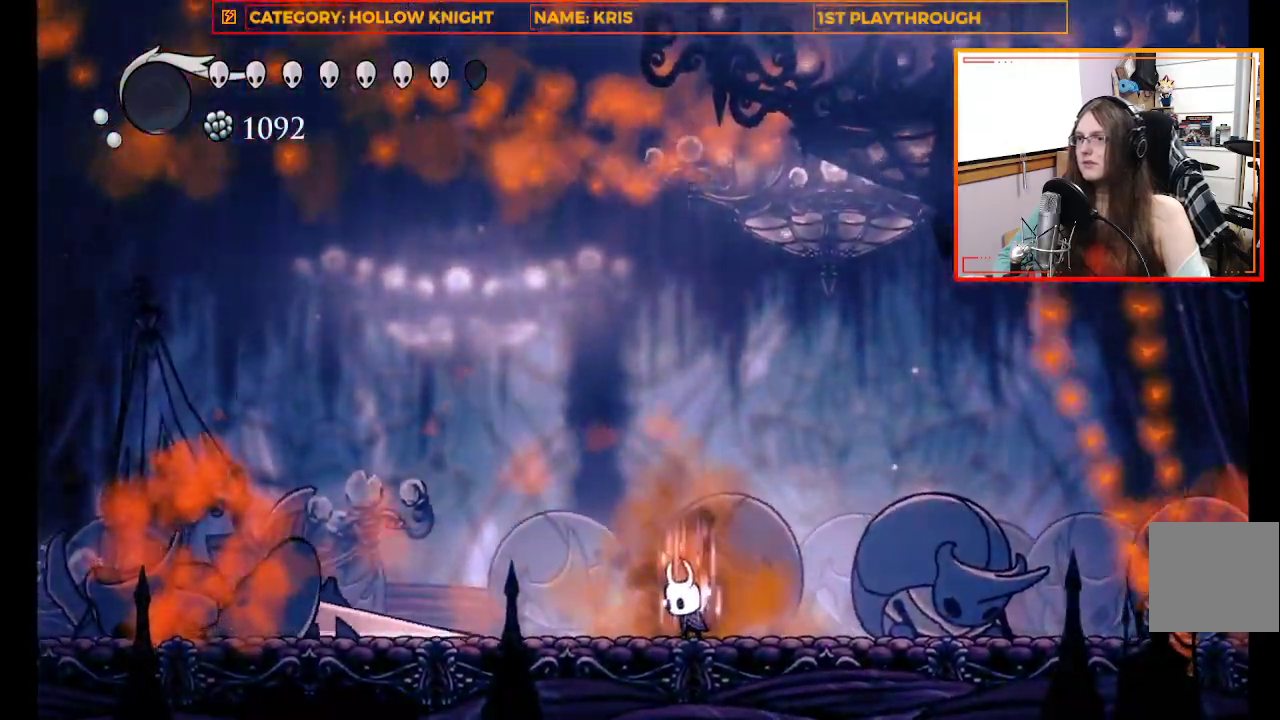
{"dt_ms": 1000, "buttons": [], "left_stick": "right", "right_stick": "center"}